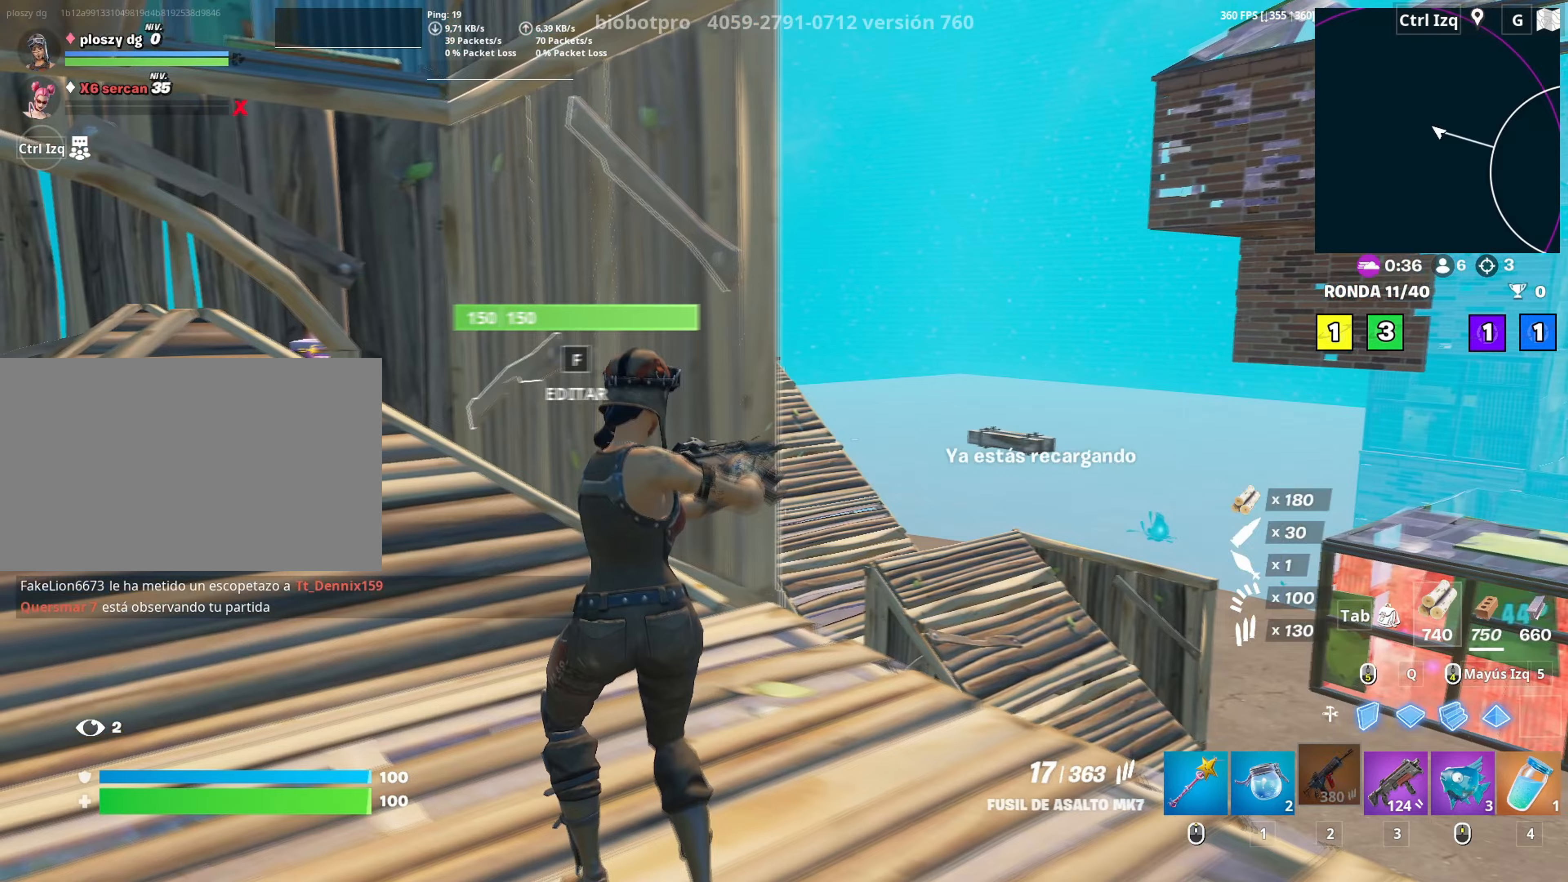
Gameplay with keyboard and mouse; each line is a JSON object with the keys and mouse buttons held at the frame after it. "events" lists presses ("down") and releases ("up") of "1", "2", "3", "4", "5", "a", "alt", "c", "caps_lock", "ctrl", "d", "e", "f", "g", "q", "r", "s", "shift", "space", "t", "tab", "v", "w", "x", "z", "mouse_left", "mouse_wheel" and "mouse_right" between this image and that frame as [ms after this image, input, new state], when the widget could be followed in between. "mouse_left", "mouse_wheel", "mouse_right" = the "left", "wheel", "right" buttons of the "mouse" list. No other keys are recorded. "wheel" means that the mouse wheel is clicked or scrolled. "mouse_move" is the direction in which the mouse moves at that frame (one of eight, or "still"), when it could be read.
{"keys": ["w"], "mouse": [], "mouse_move": "still", "events": [[233, "a", "up"]]}
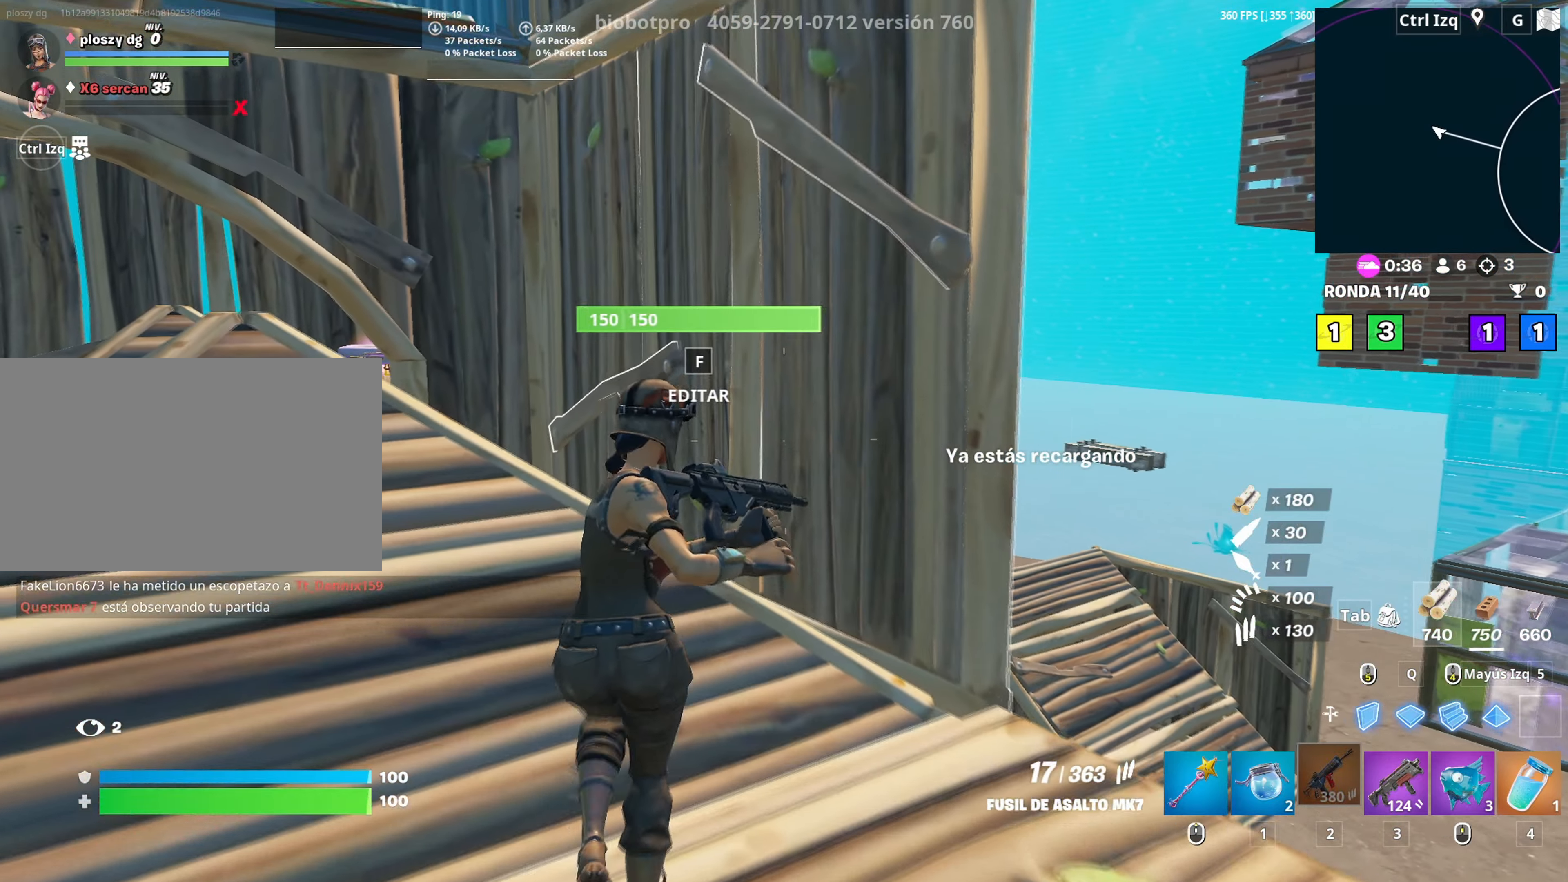
{"keys": ["d"], "mouse": [], "mouse_move": "right", "events": [[17, "a", "down"], [200, "d", "down"], [200, "space", "down"], [217, "w", "up"], [300, "a", "up"], [350, "space", "up"]]}
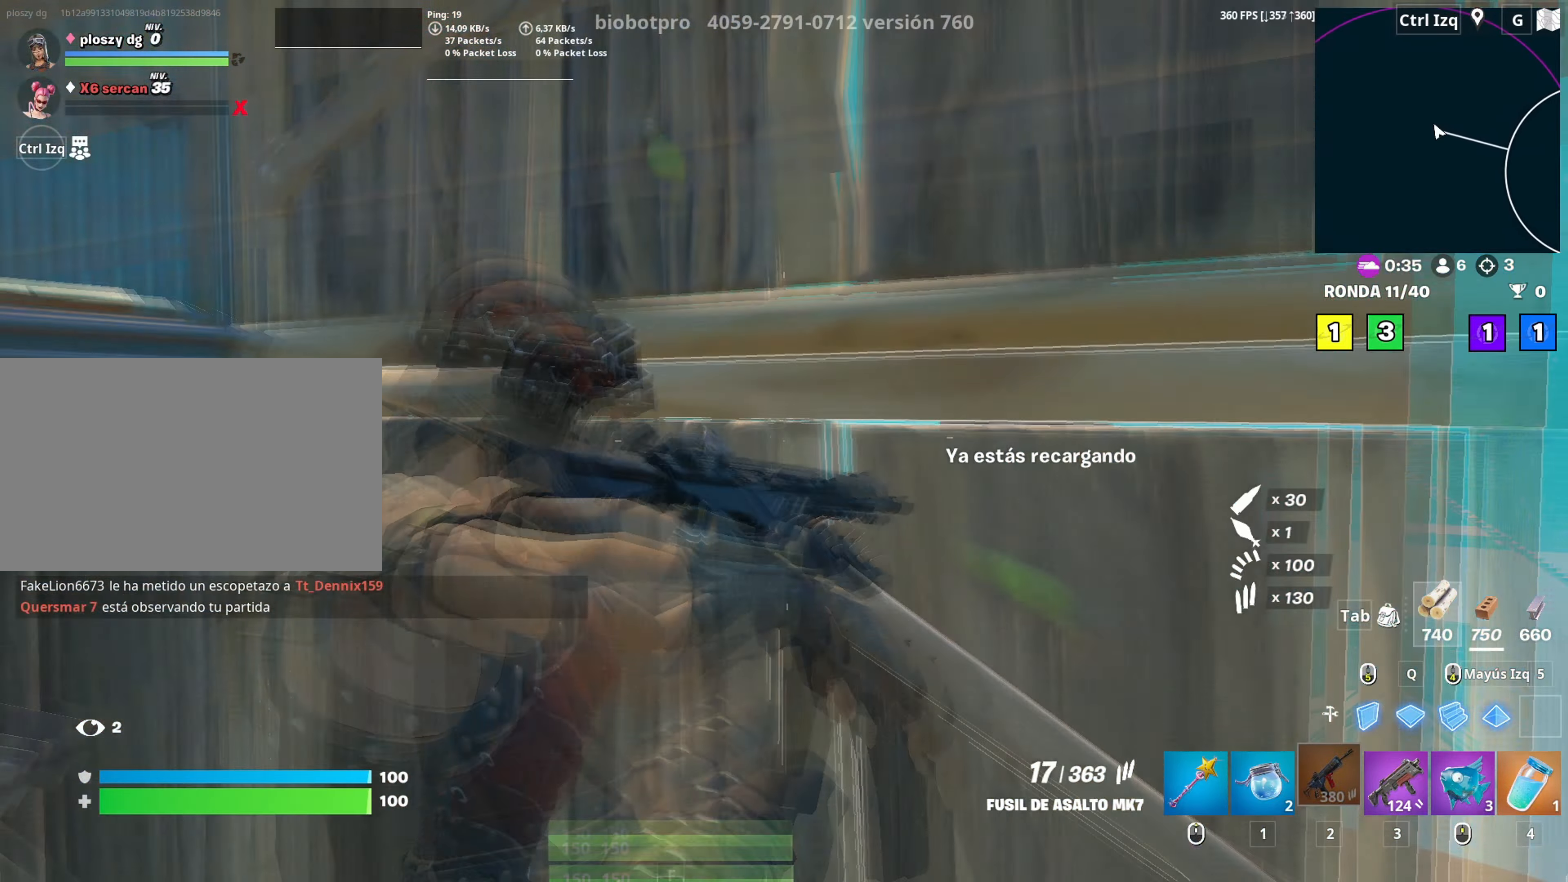
{"keys": ["d"], "mouse": [], "mouse_move": "right", "events": []}
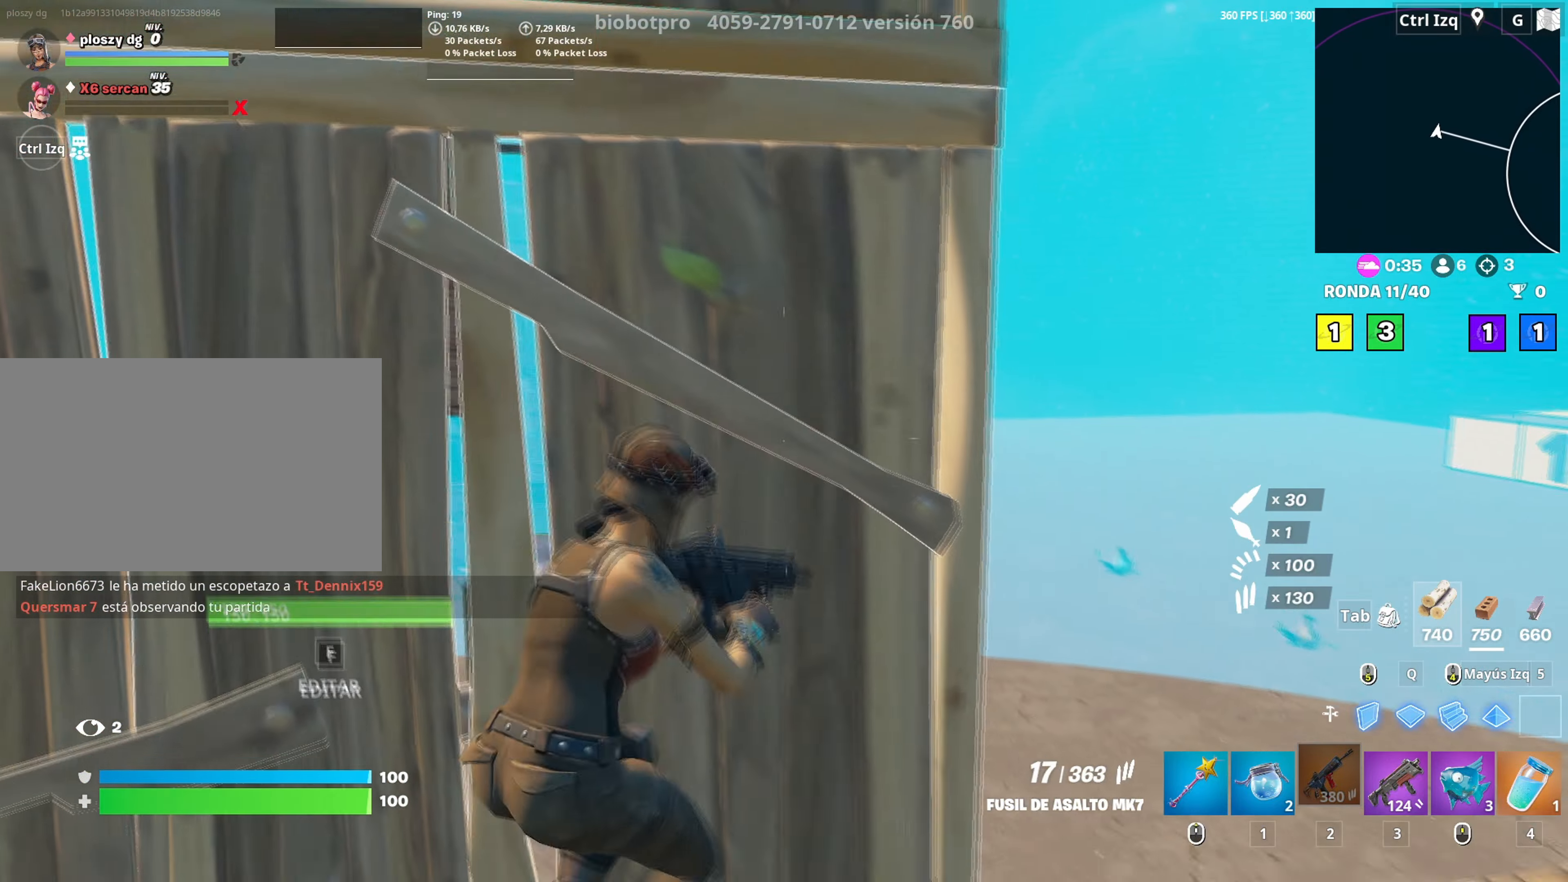
{"keys": ["d", "w"], "mouse": [], "mouse_move": "down-left", "events": [[233, "w", "down"]]}
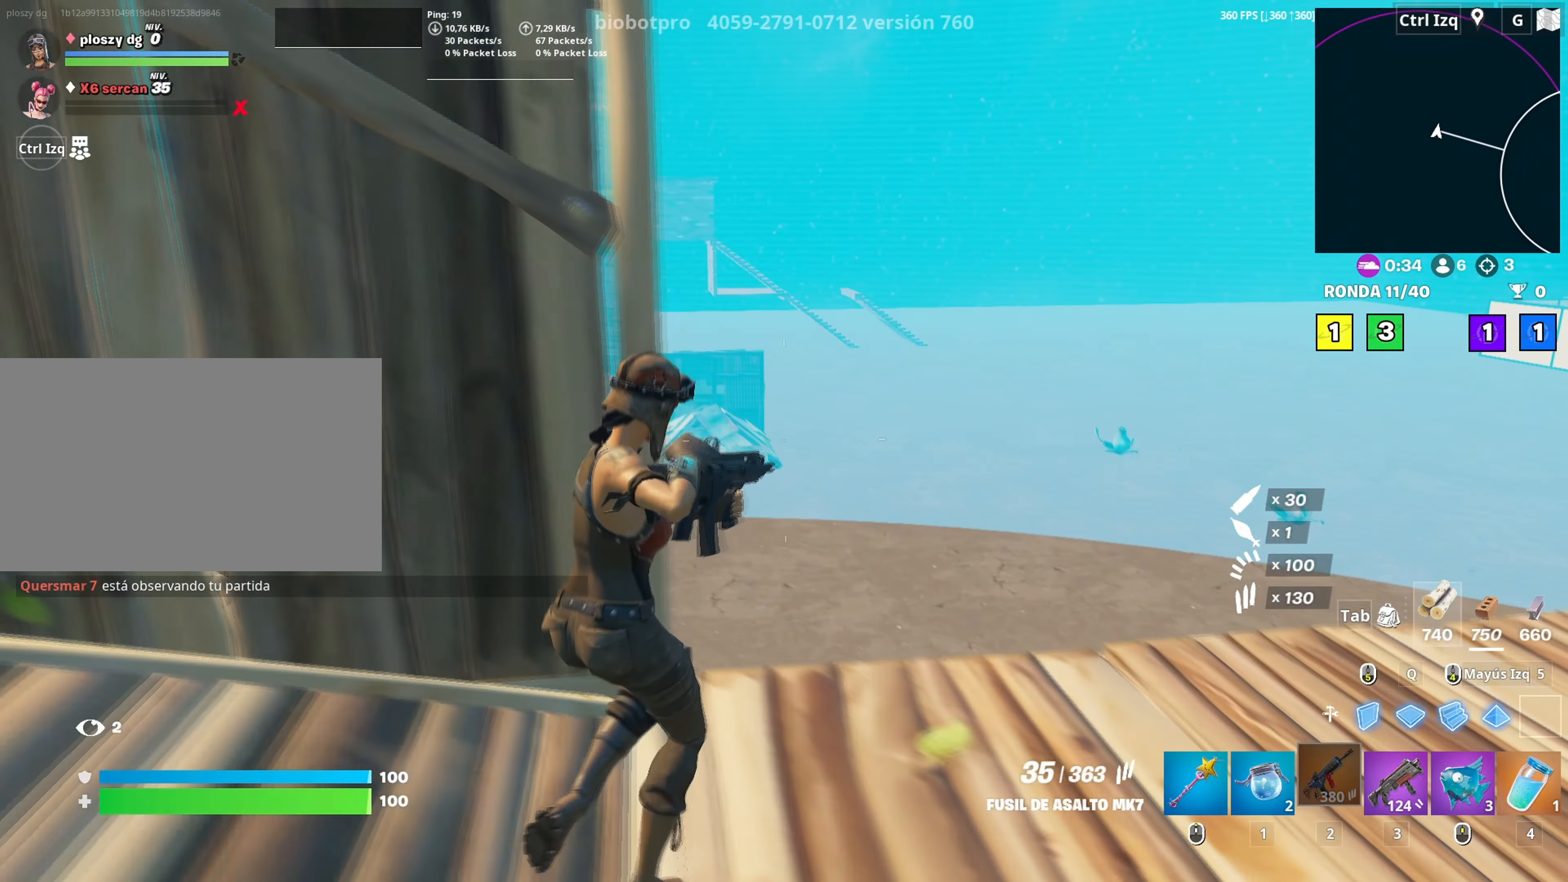
{"keys": ["r", "w"], "mouse": [], "mouse_move": "left", "events": [[150, "d", "up"], [250, "3", "down"], [350, "3", "up"], [483, "r", "down"]]}
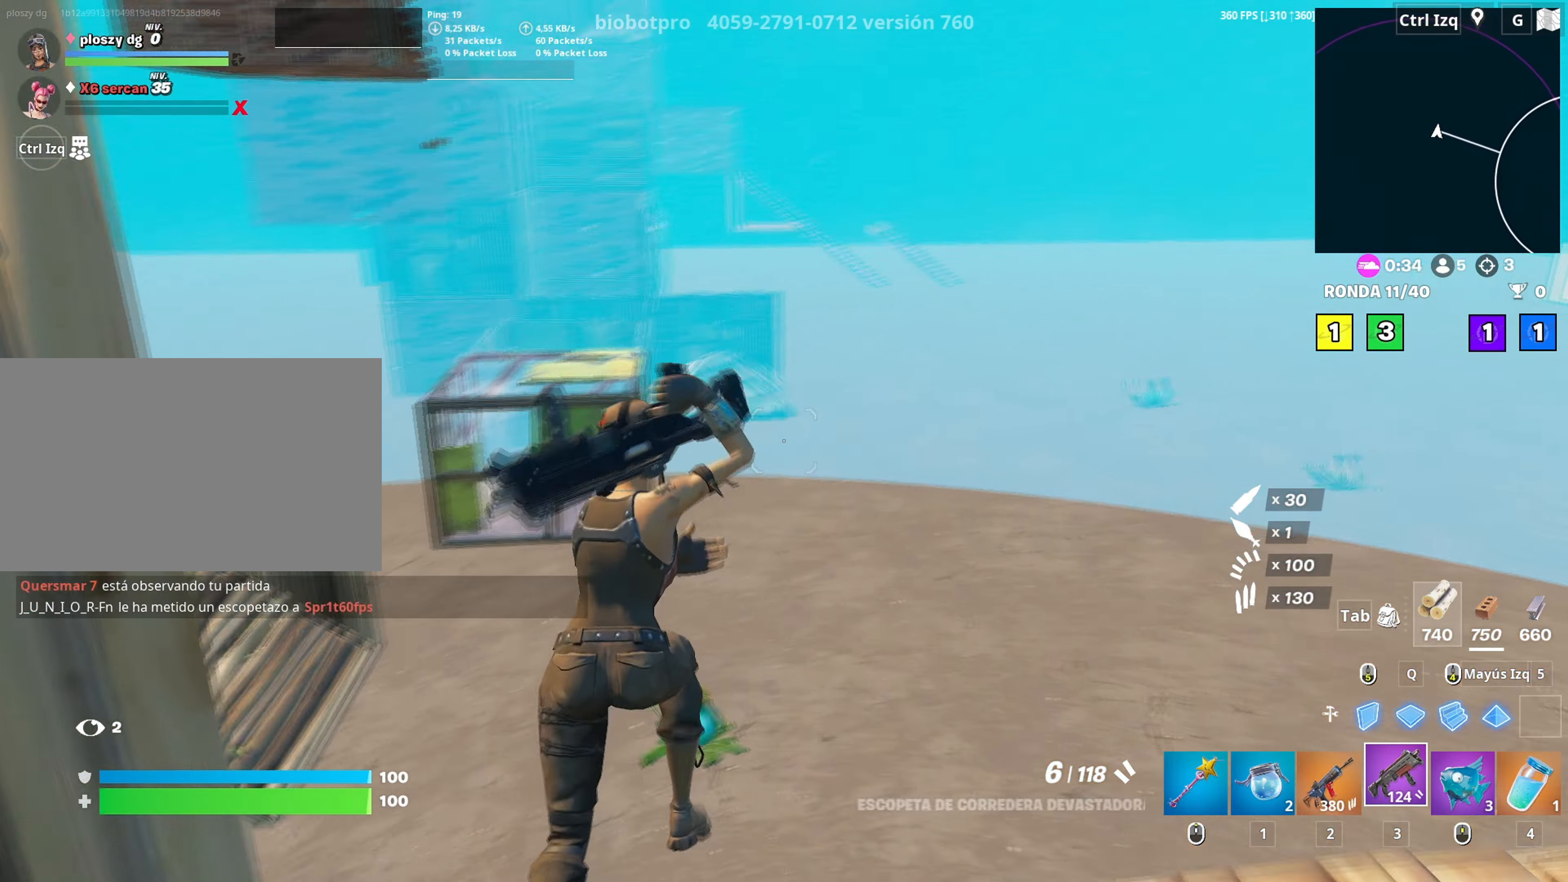
{"keys": ["w"], "mouse": [], "mouse_move": "up-left", "events": [[83, "r", "up"], [167, "r", "down"], [217, "r", "up"], [317, "r", "down"], [367, "r", "up"], [400, "r", "down"], [500, "r", "up"]]}
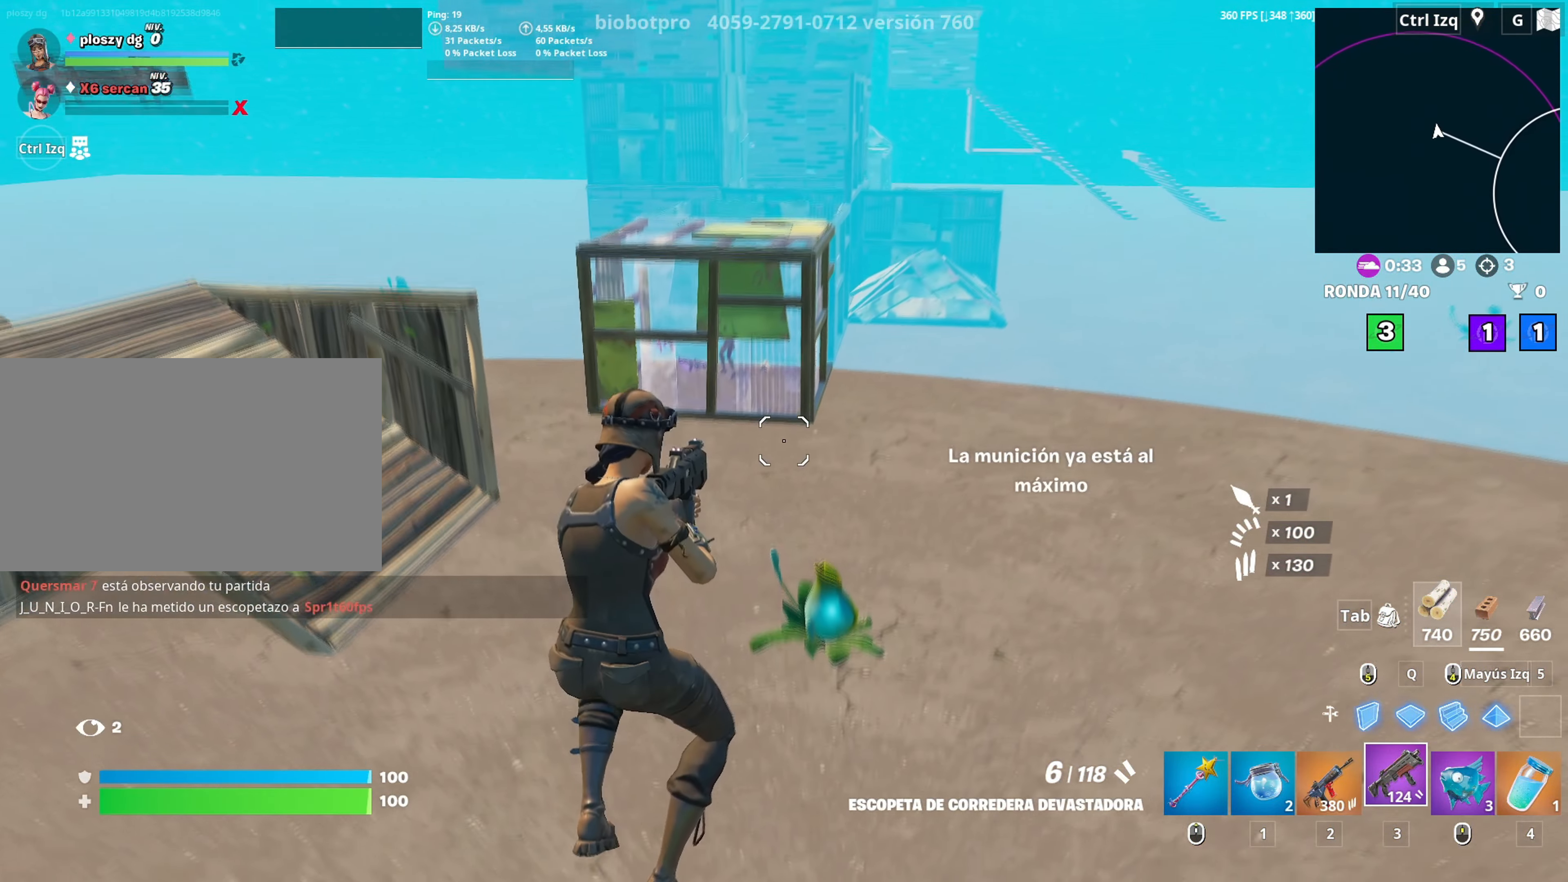
{"keys": ["w"], "mouse": ["left"], "mouse_move": "up", "events": [[467, "mouse_left", "down"]]}
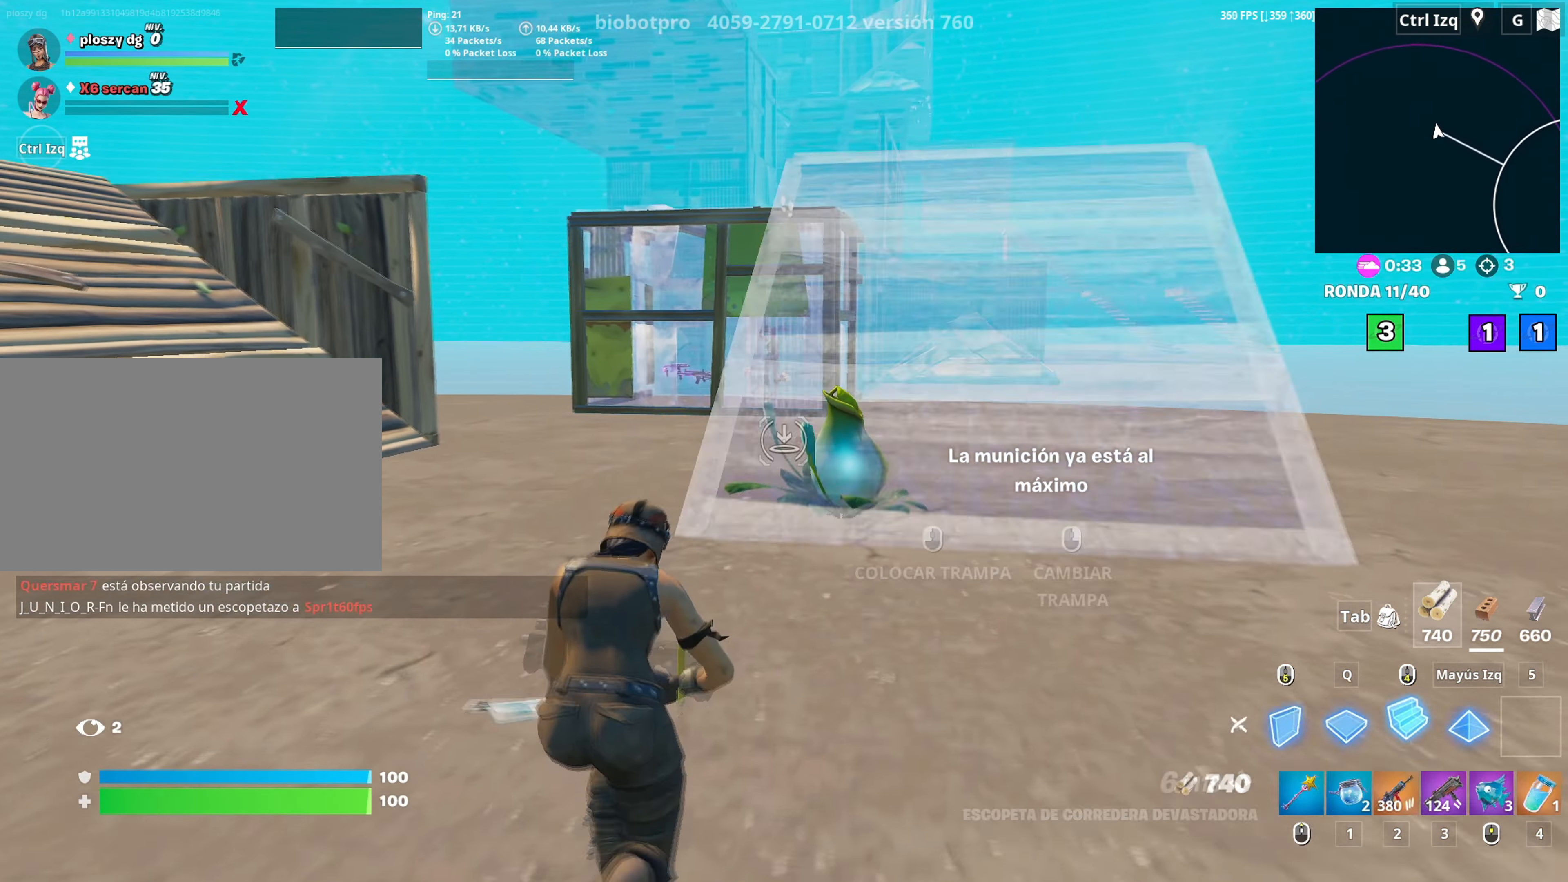
{"keys": ["w"], "mouse": [], "mouse_move": "down-left", "events": [[50, "3", "down"], [117, "3", "up"], [117, "mouse_left", "up"], [200, "v", "down"], [300, "v", "up"]]}
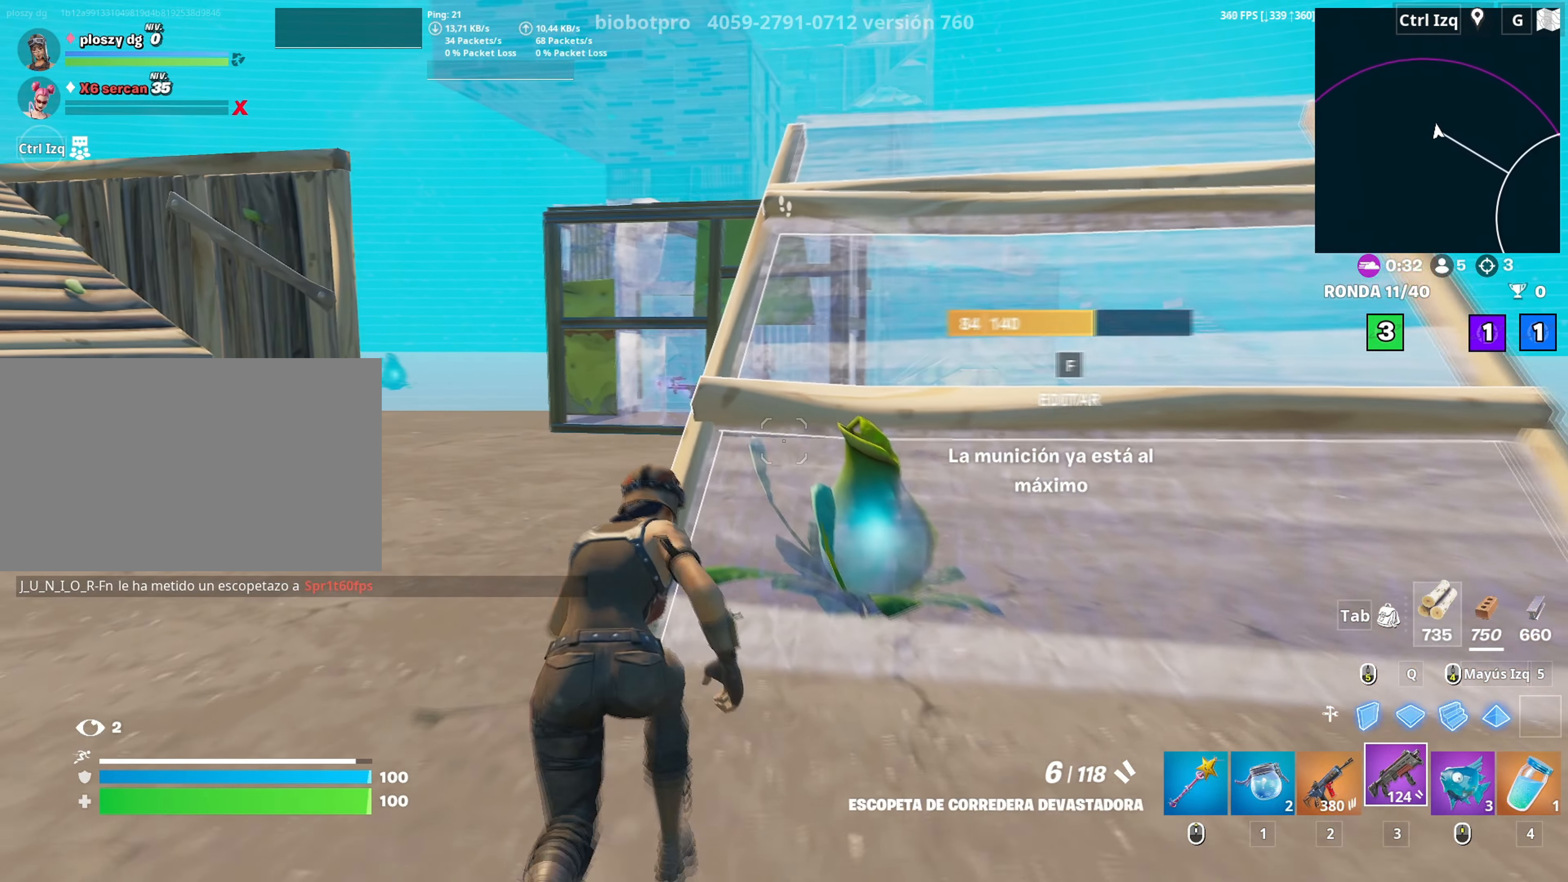
{"keys": ["shift", "w"], "mouse": [], "mouse_move": "down", "events": [[33, "a", "down"], [117, "space", "down"], [217, "a", "up"], [267, "space", "up"], [450, "shift", "down"]]}